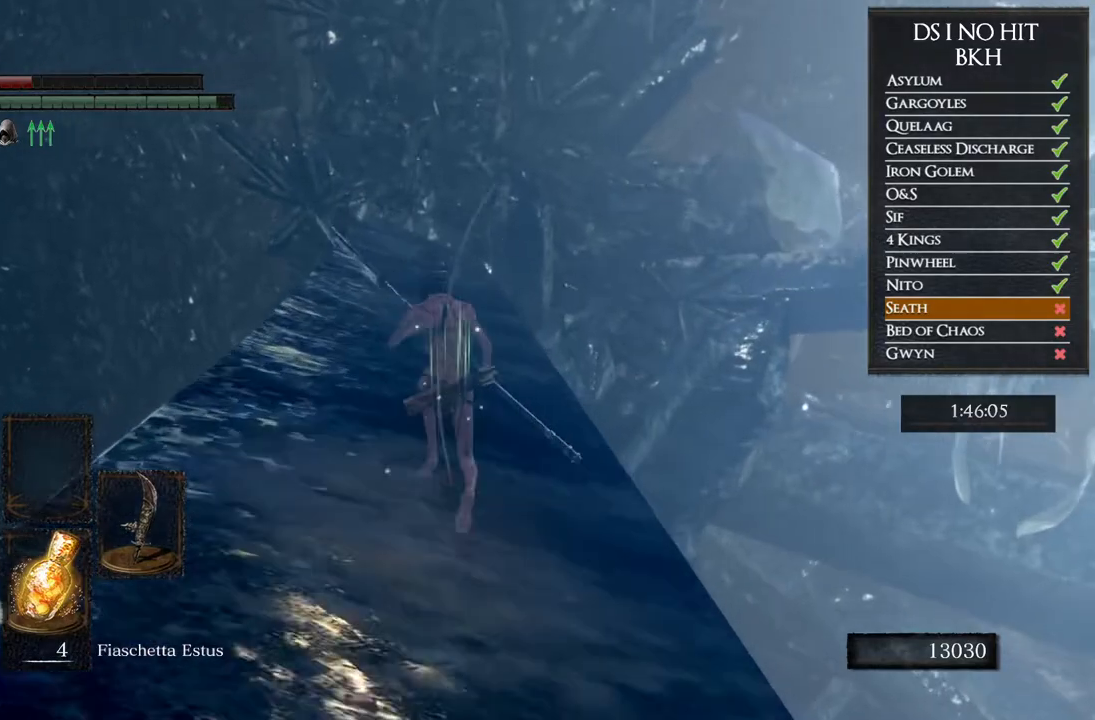
Gameplay with a controller (Xbox layout); each line is a JSON object with the inputs held at the frame after it. "button_events" lists button changes between this image and that frame as [ms after this image, input, new state], when the widget could be followed in between (sticks are given only as held states). Not read: L2 R2.
{"buttons": ["B"], "left_stick": "up", "right_stick": "center", "button_events": []}
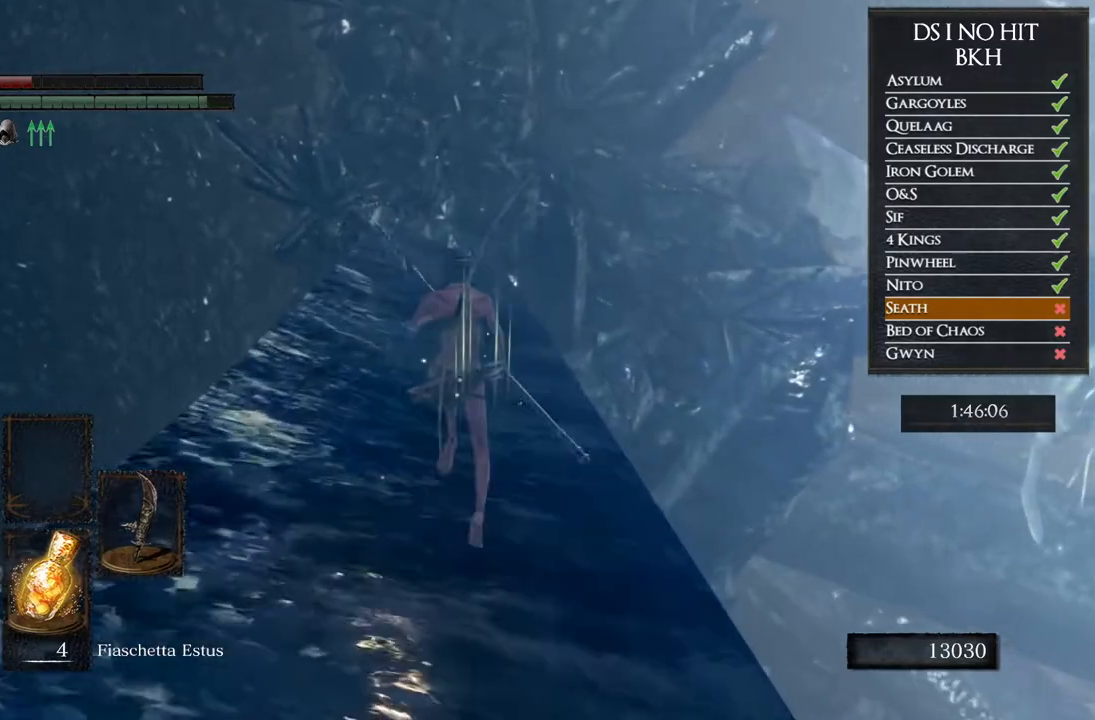
{"buttons": ["B"], "left_stick": "up", "right_stick": "center", "button_events": []}
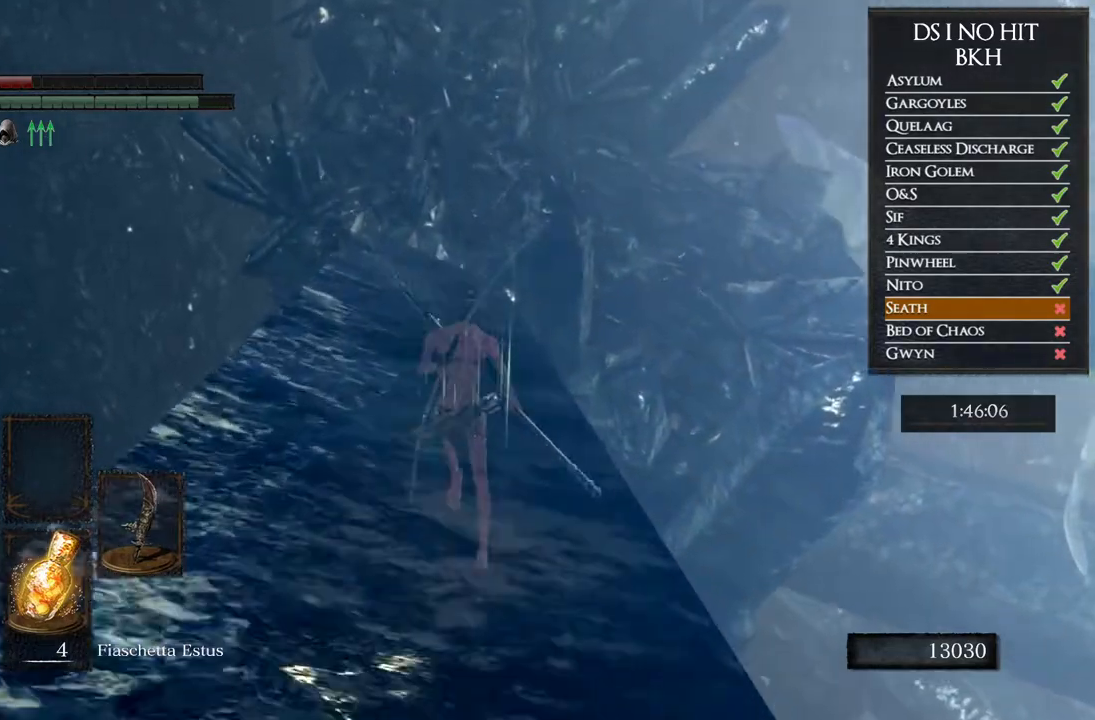
{"buttons": ["B"], "left_stick": "up", "right_stick": "center", "button_events": []}
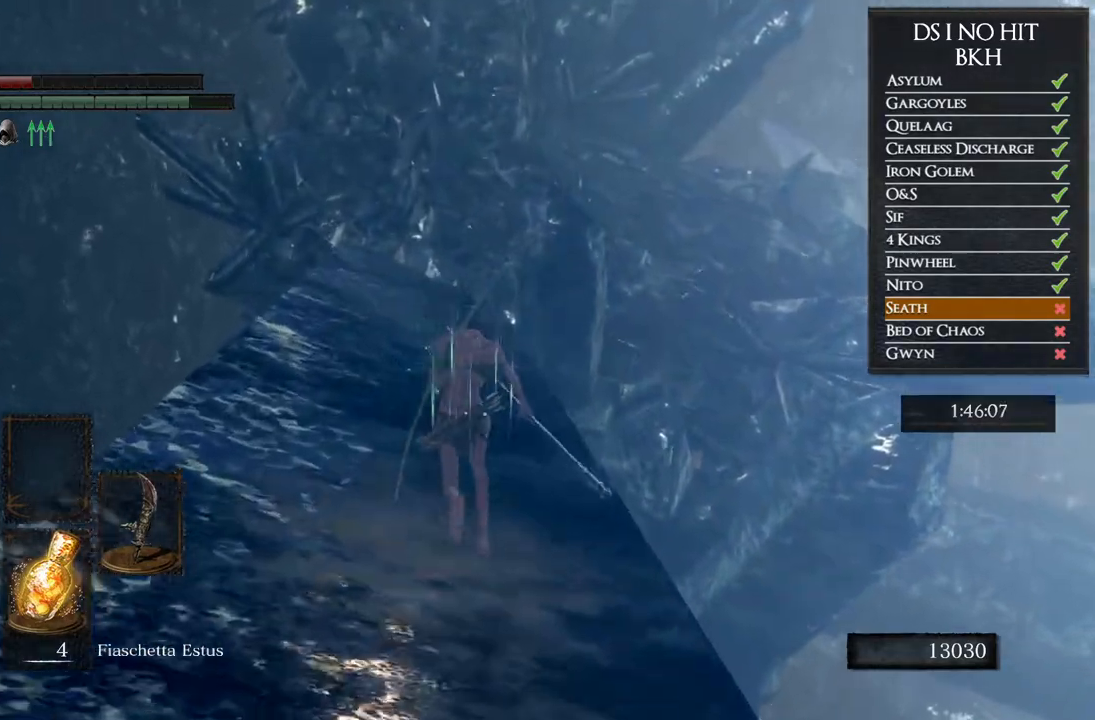
{"buttons": ["B"], "left_stick": "up", "right_stick": "center", "button_events": []}
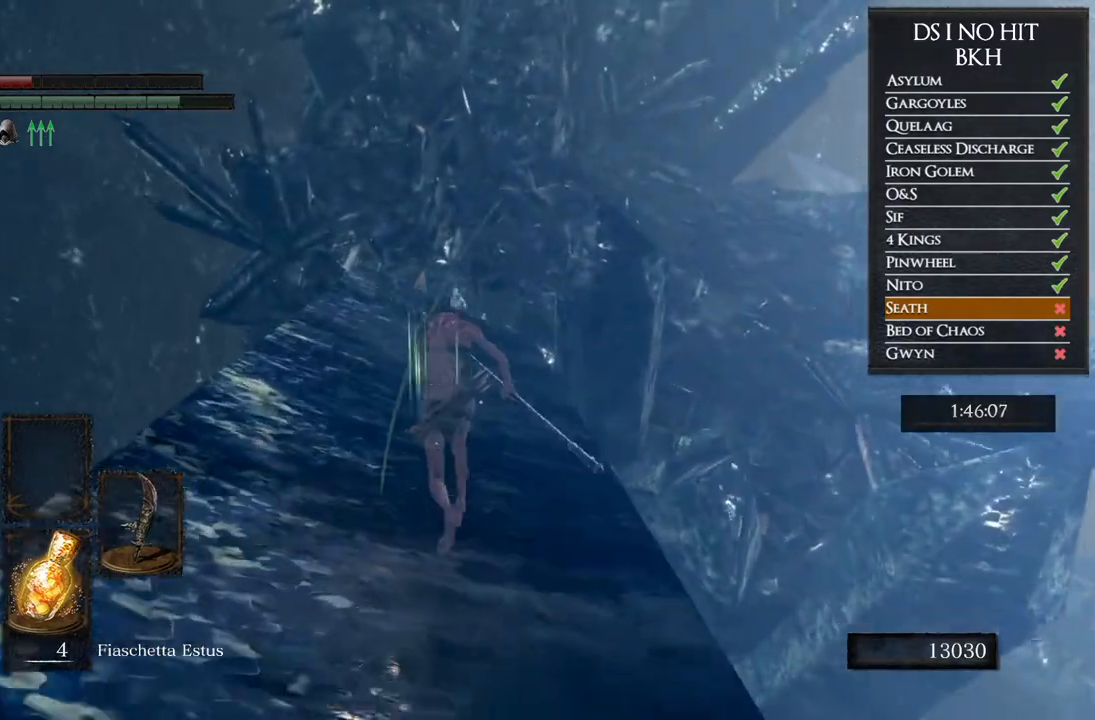
{"buttons": ["B"], "left_stick": "up", "right_stick": "center", "button_events": []}
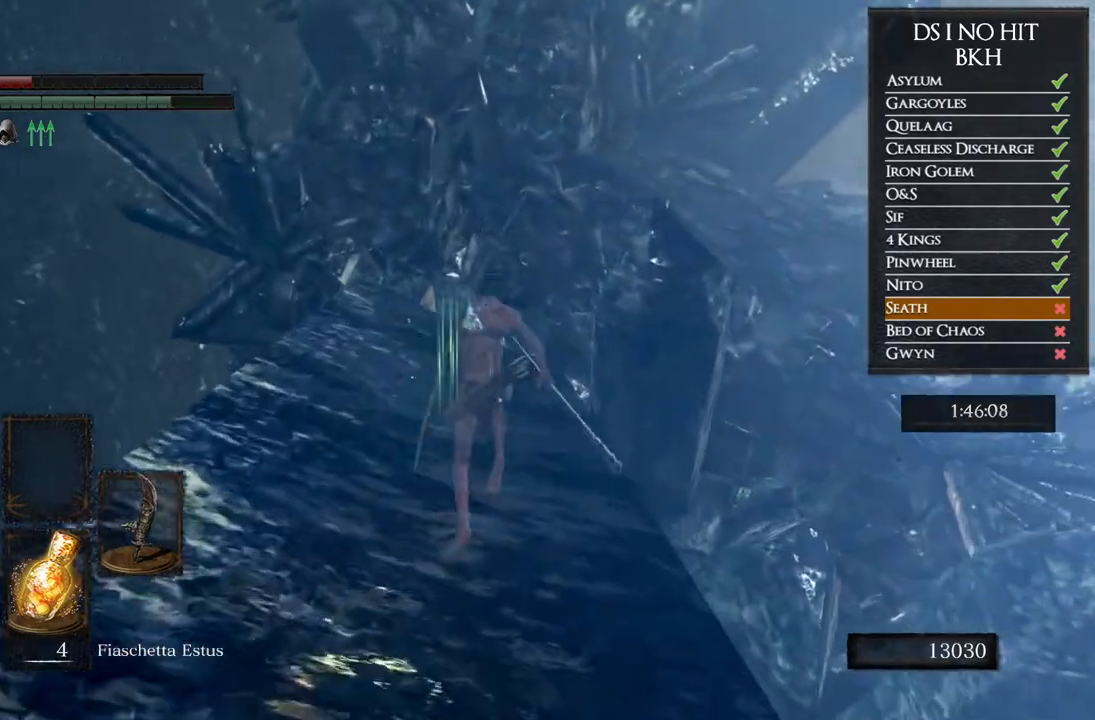
{"buttons": ["B"], "left_stick": "up", "right_stick": "center"}
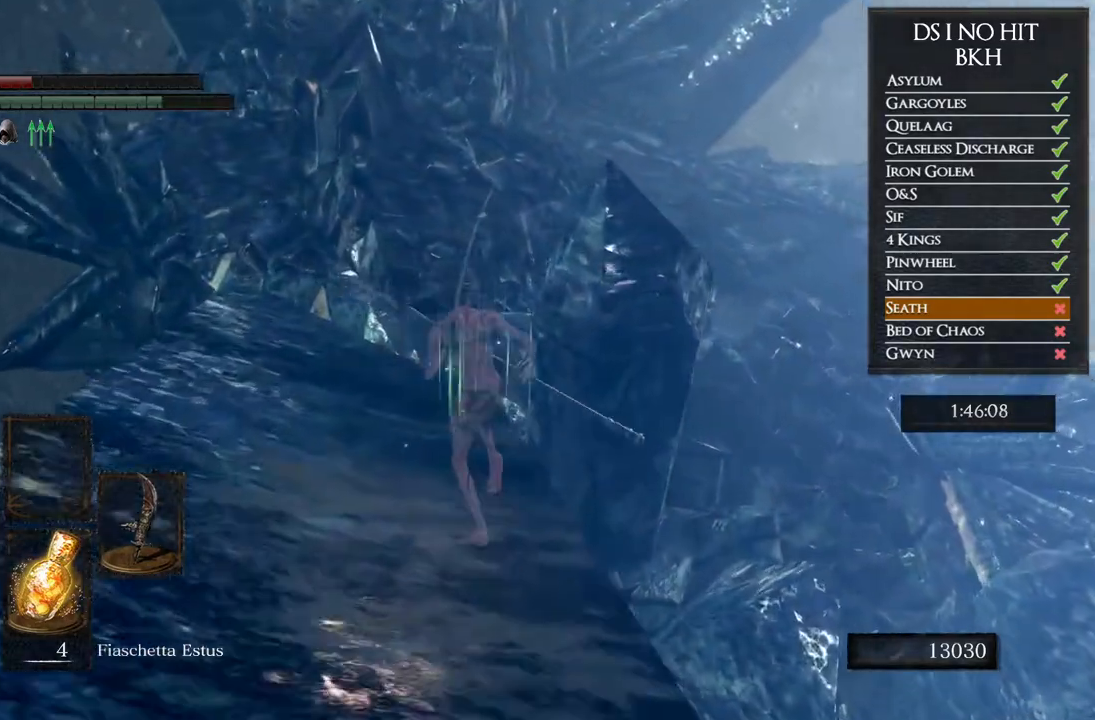
{"buttons": ["B"], "left_stick": "up-left", "right_stick": "center", "button_events": []}
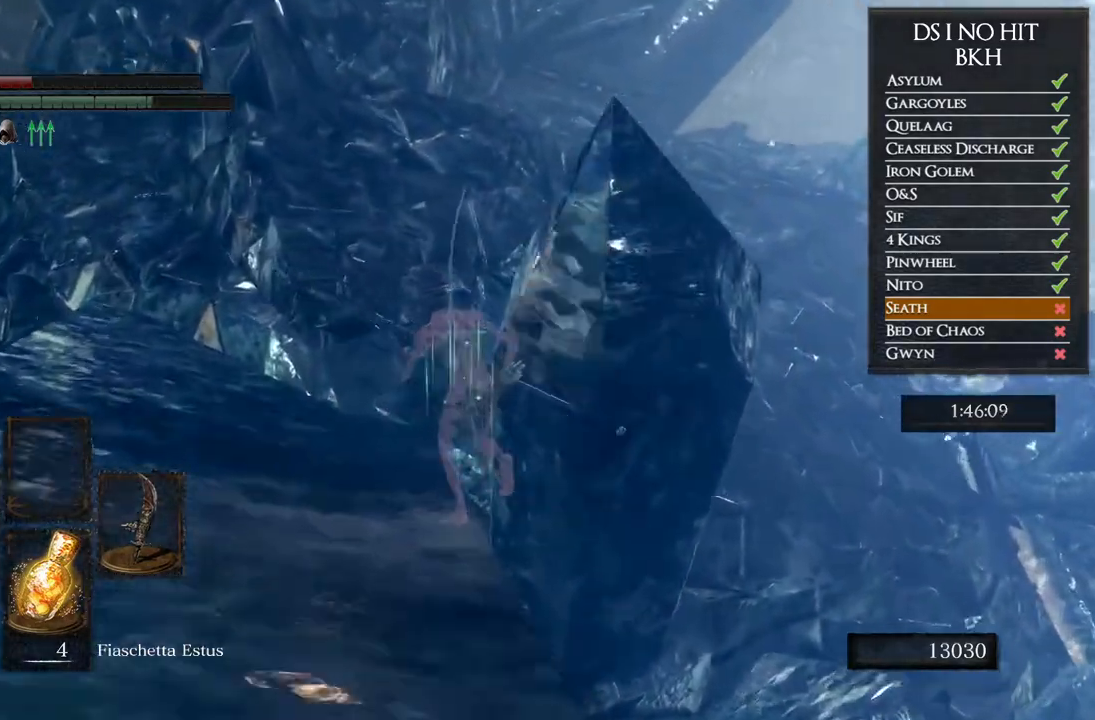
{"buttons": ["B"], "left_stick": "up-right", "right_stick": "center", "button_events": []}
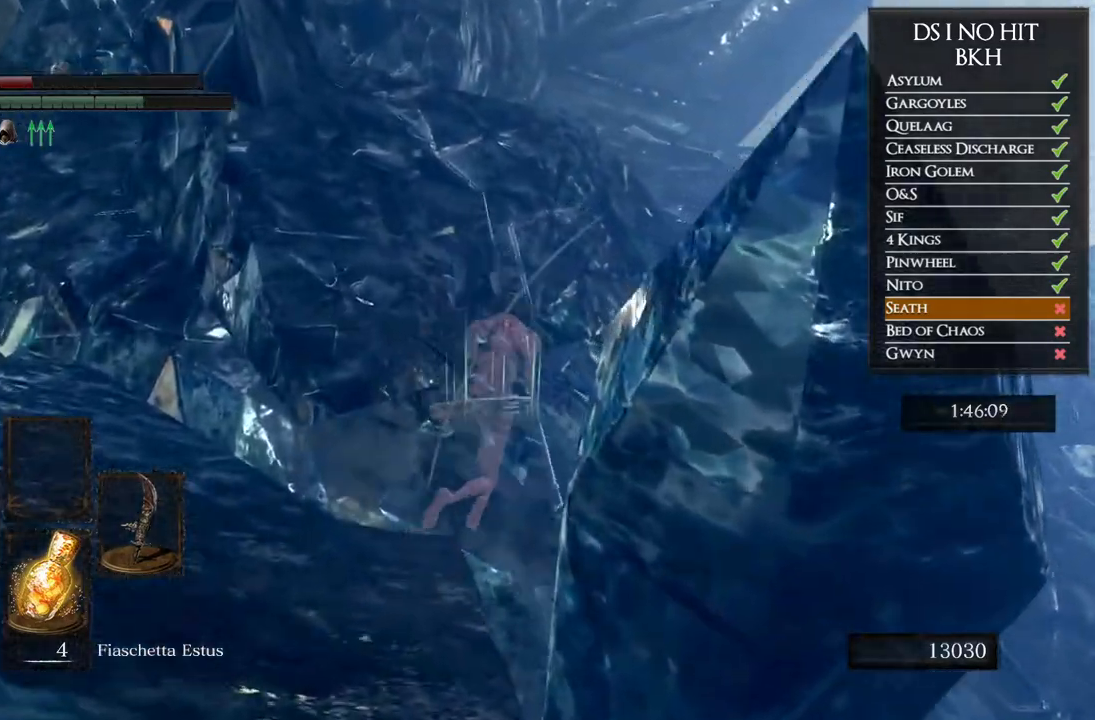
{"buttons": ["B"], "left_stick": "up", "right_stick": "center", "button_events": []}
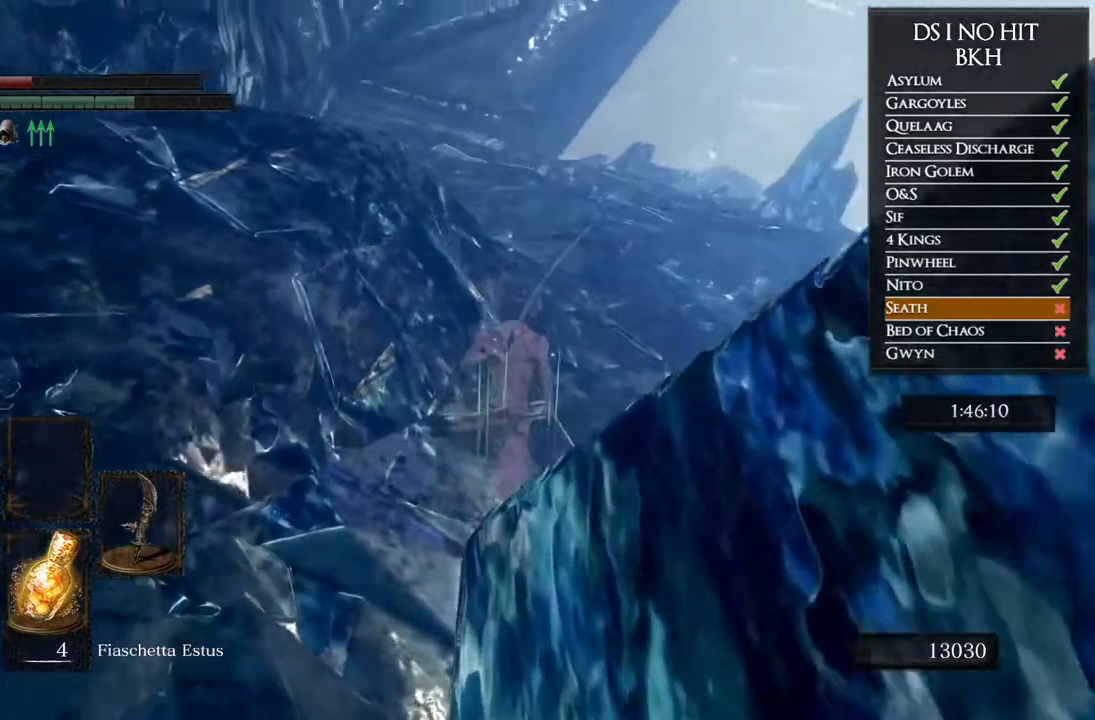
{"buttons": [], "left_stick": "up", "right_stick": "center", "button_events": [[250, "B", "up"]]}
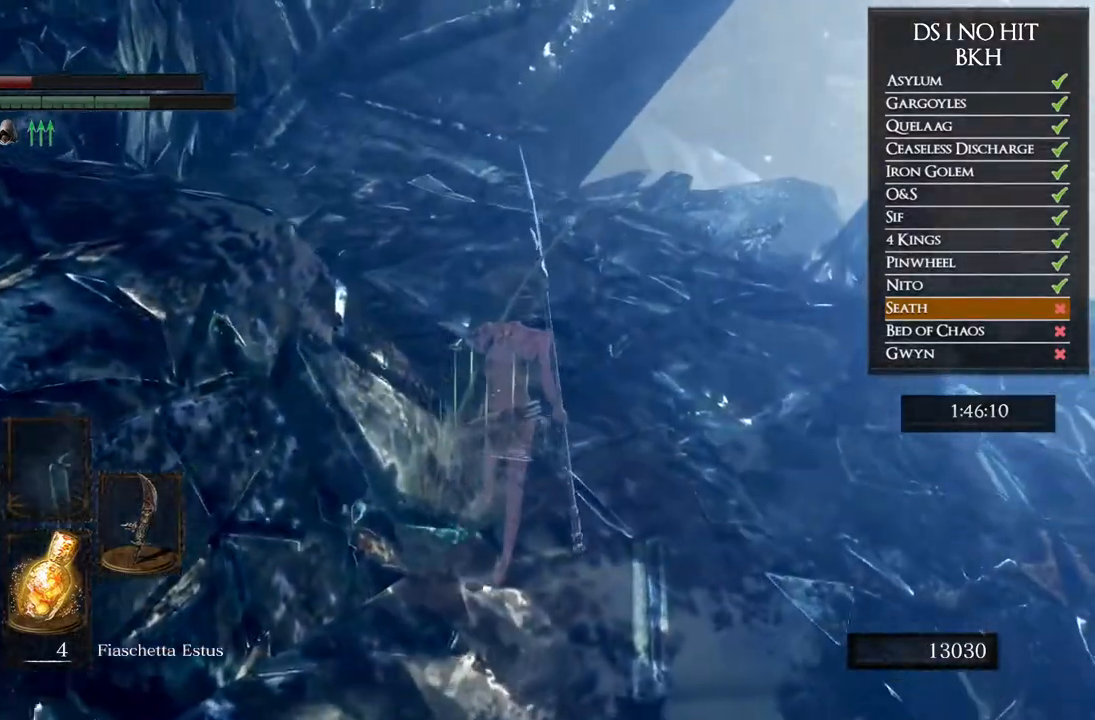
{"buttons": ["B"], "left_stick": "up", "right_stick": "center", "button_events": [[33, "B", "down"]]}
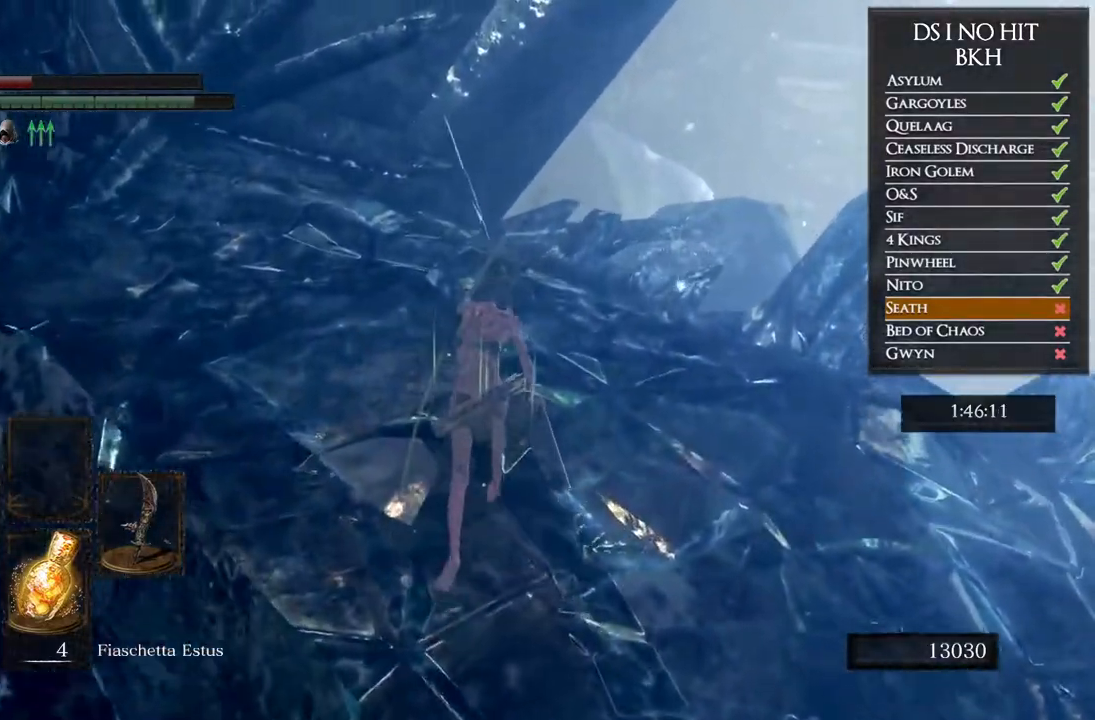
{"buttons": ["B"], "left_stick": "up", "right_stick": "center", "button_events": []}
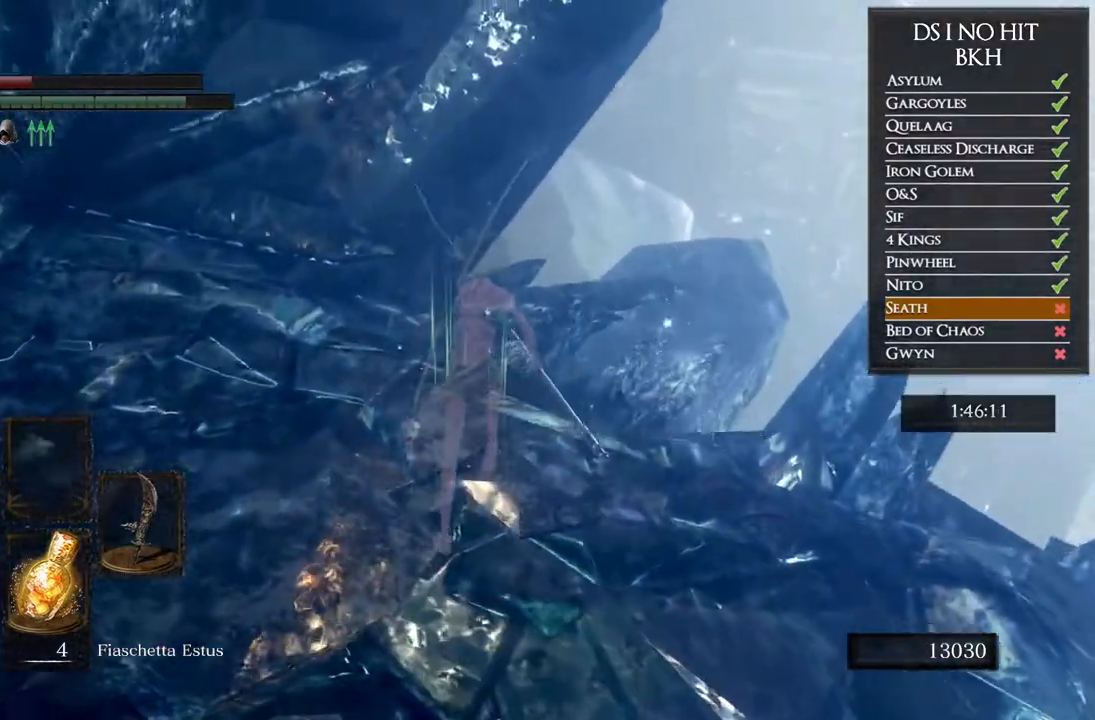
{"buttons": ["B"], "left_stick": "up", "right_stick": "center", "button_events": []}
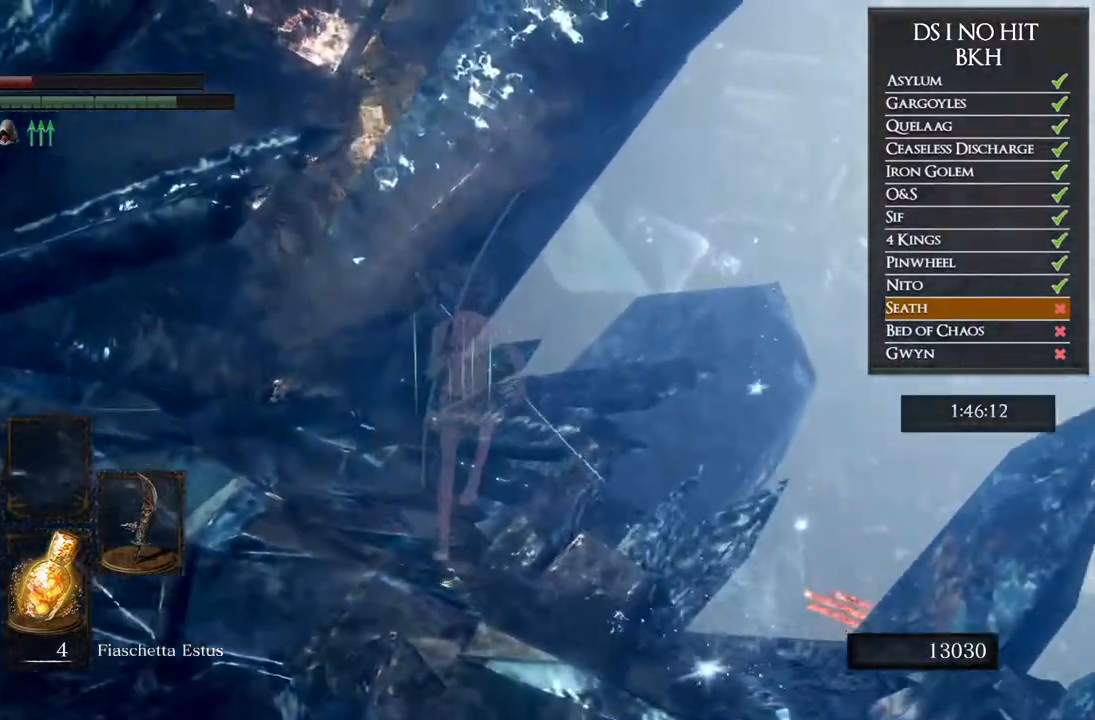
{"buttons": [], "left_stick": "up-right", "right_stick": "down-right", "button_events": [[333, "B", "up"]]}
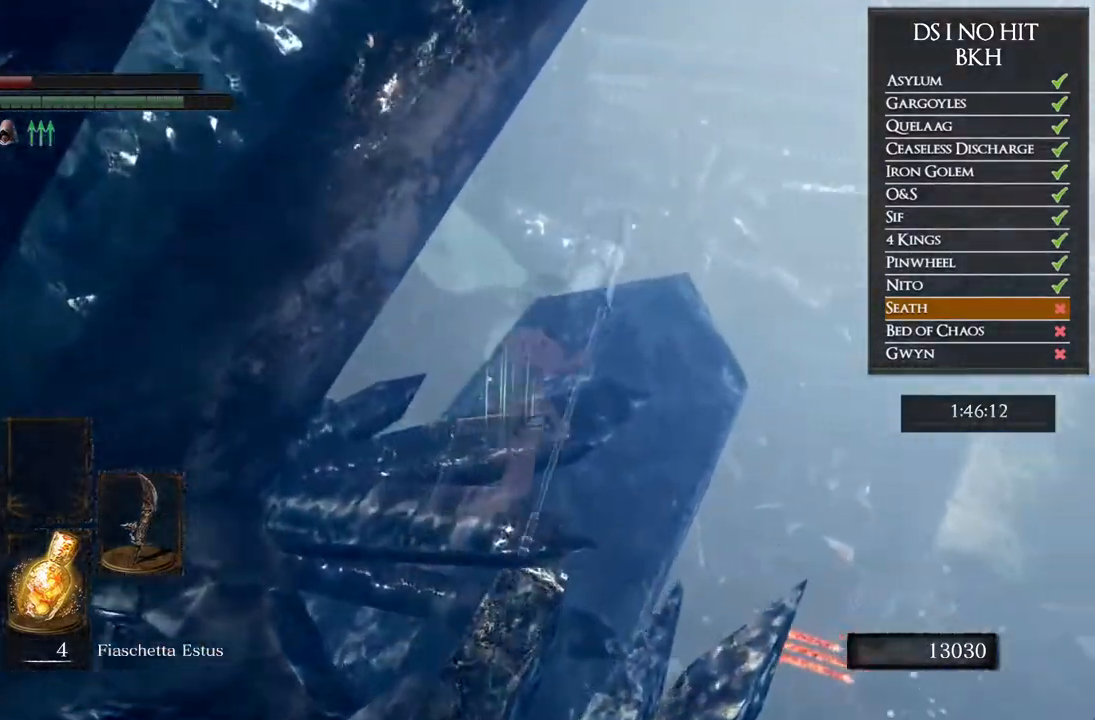
{"buttons": [], "left_stick": "up-right", "right_stick": "down", "button_events": []}
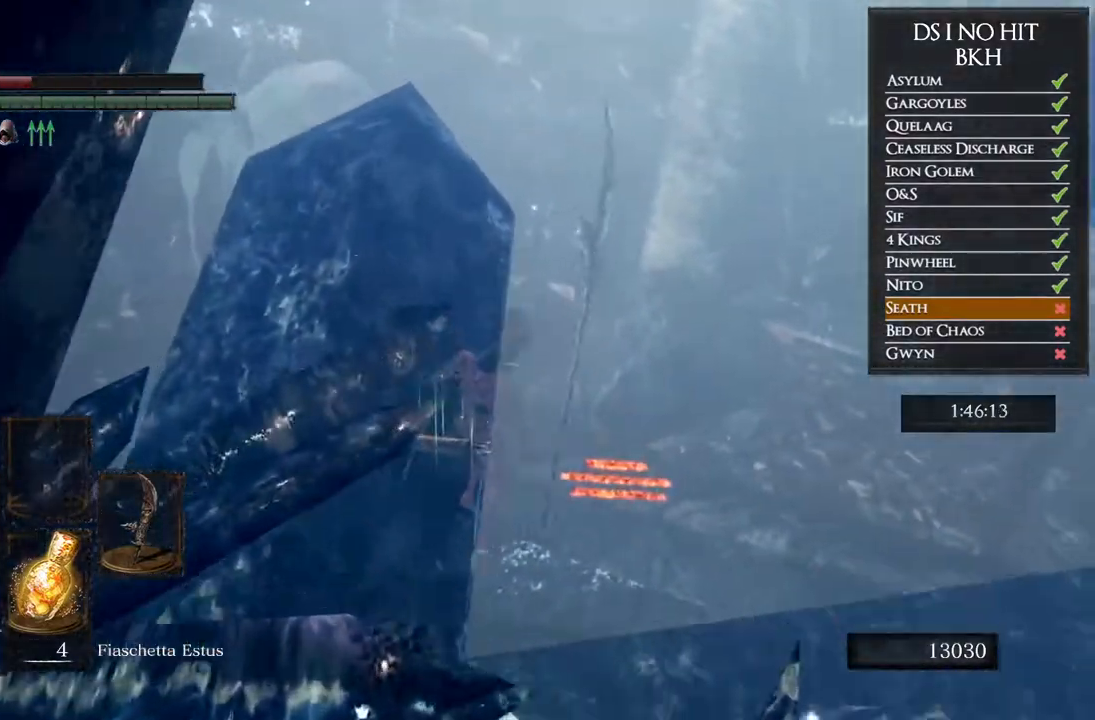
{"buttons": ["B"], "left_stick": "up", "right_stick": "center", "button_events": [[450, "B", "down"]]}
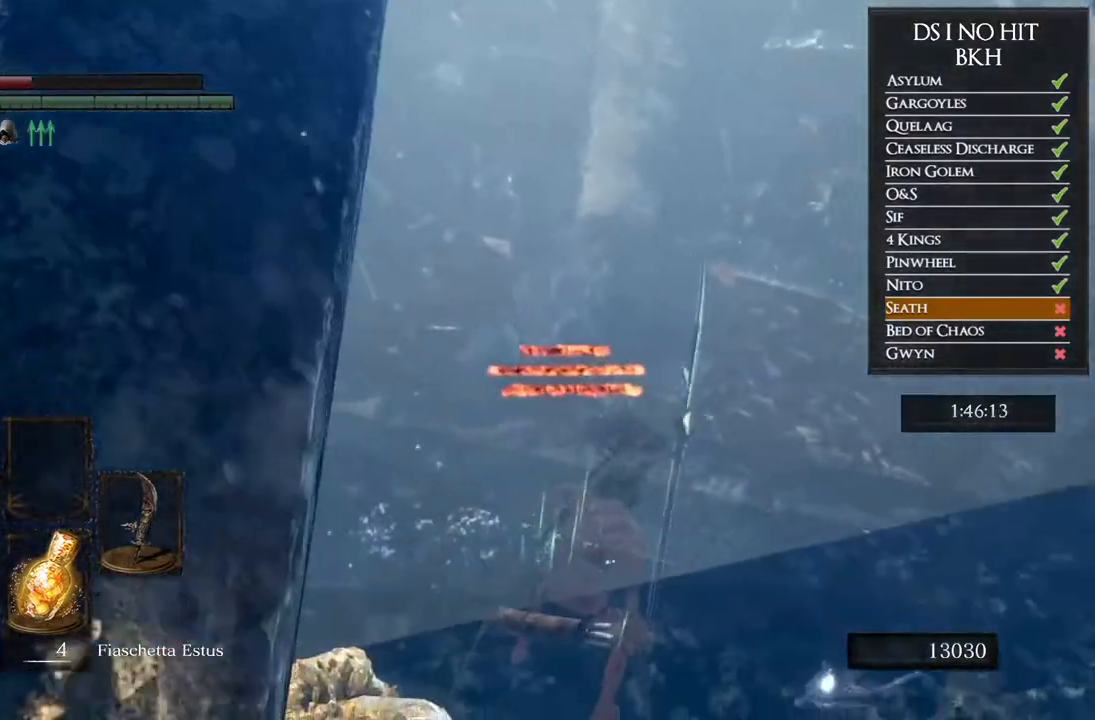
{"buttons": [], "left_stick": "up", "right_stick": "up-left", "button_events": [[50, "B", "up"], [100, "B", "down"], [183, "B", "up"], [267, "B", "down"], [317, "B", "up"]]}
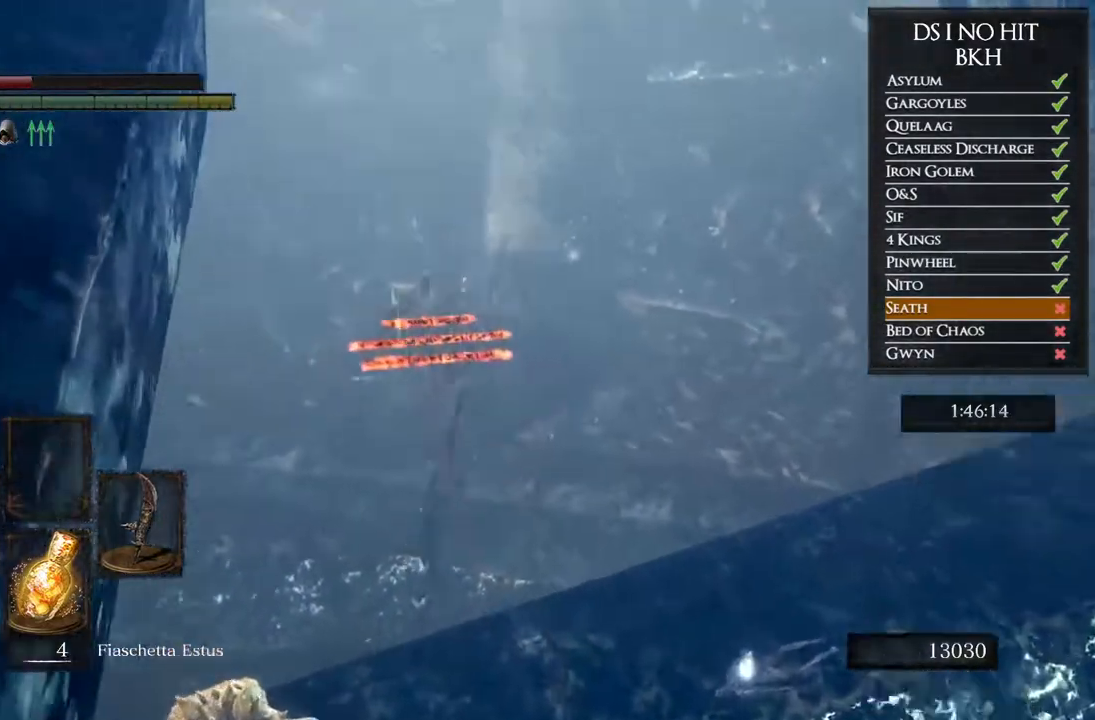
{"buttons": ["B"], "left_stick": "up", "right_stick": "center", "button_events": [[217, "B", "down"]]}
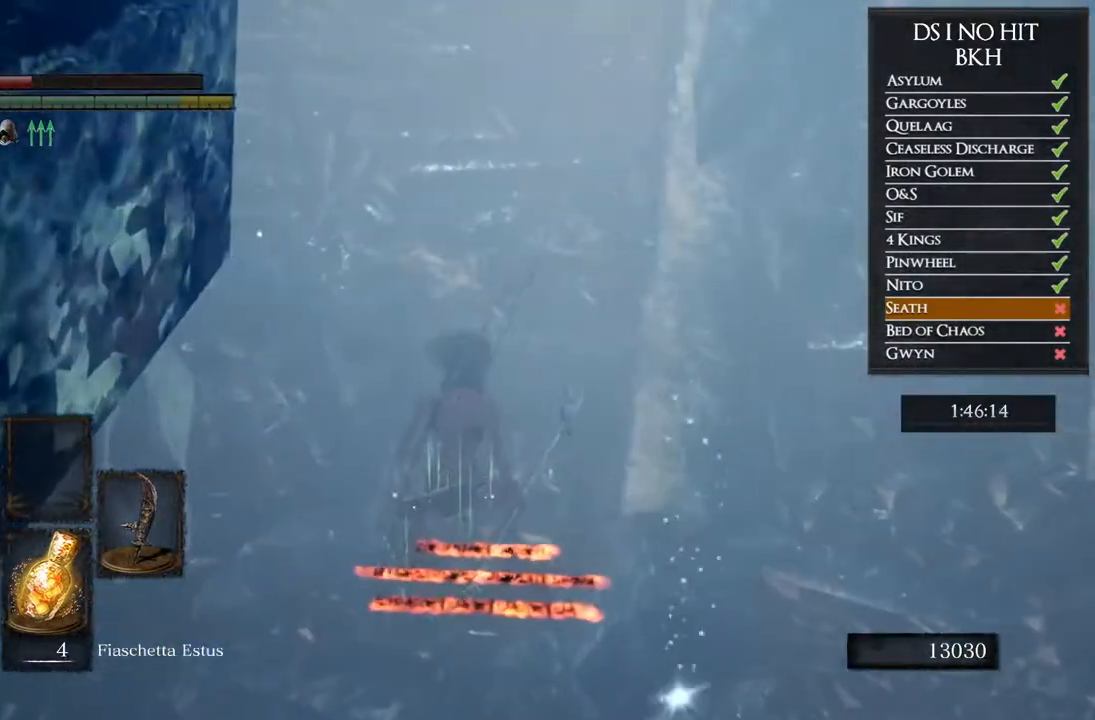
{"buttons": ["B"], "left_stick": "up", "right_stick": "center", "button_events": []}
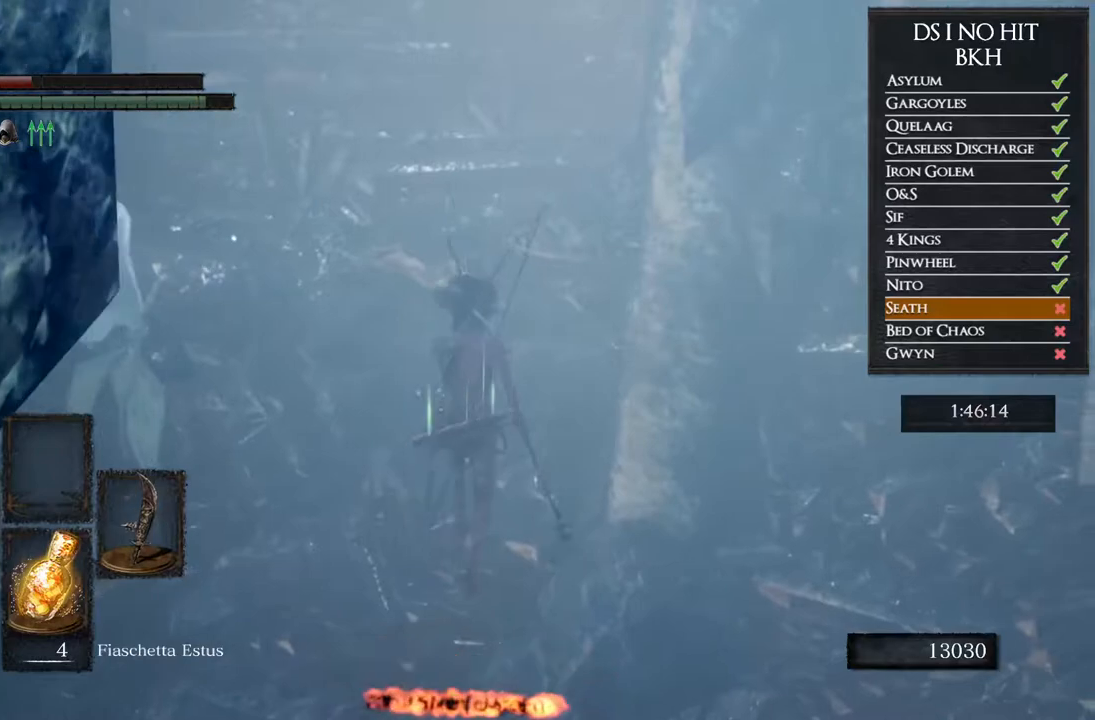
{"buttons": ["B"], "left_stick": "up", "right_stick": "center", "button_events": []}
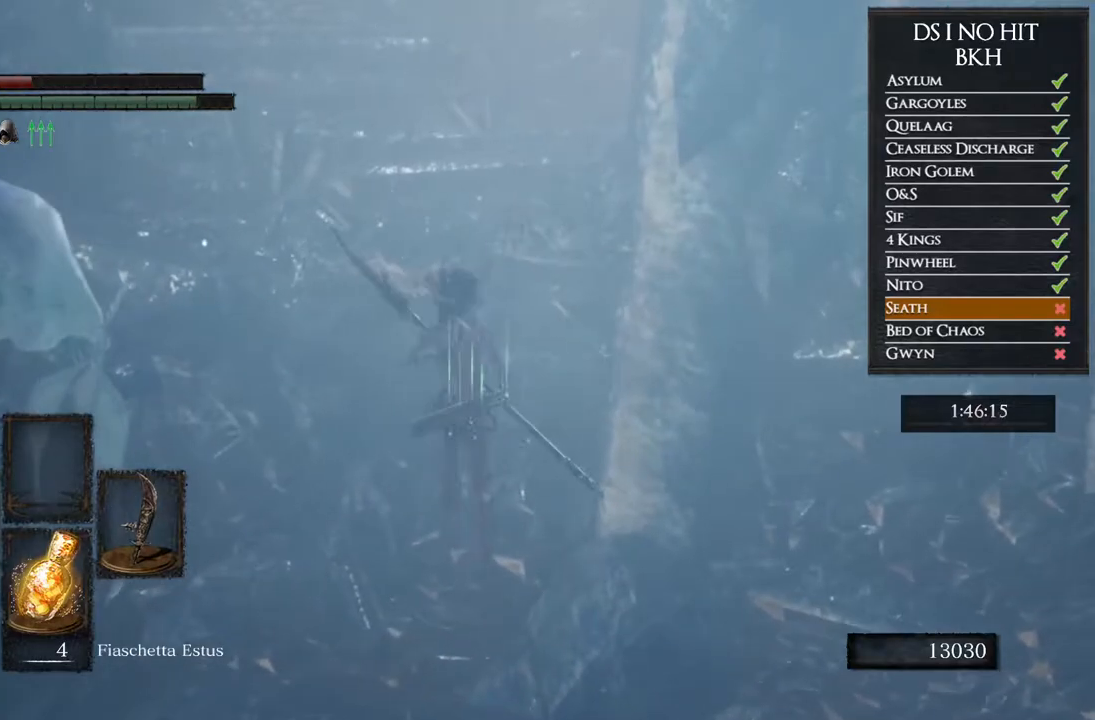
{"buttons": ["B"], "left_stick": "up", "right_stick": "center", "button_events": []}
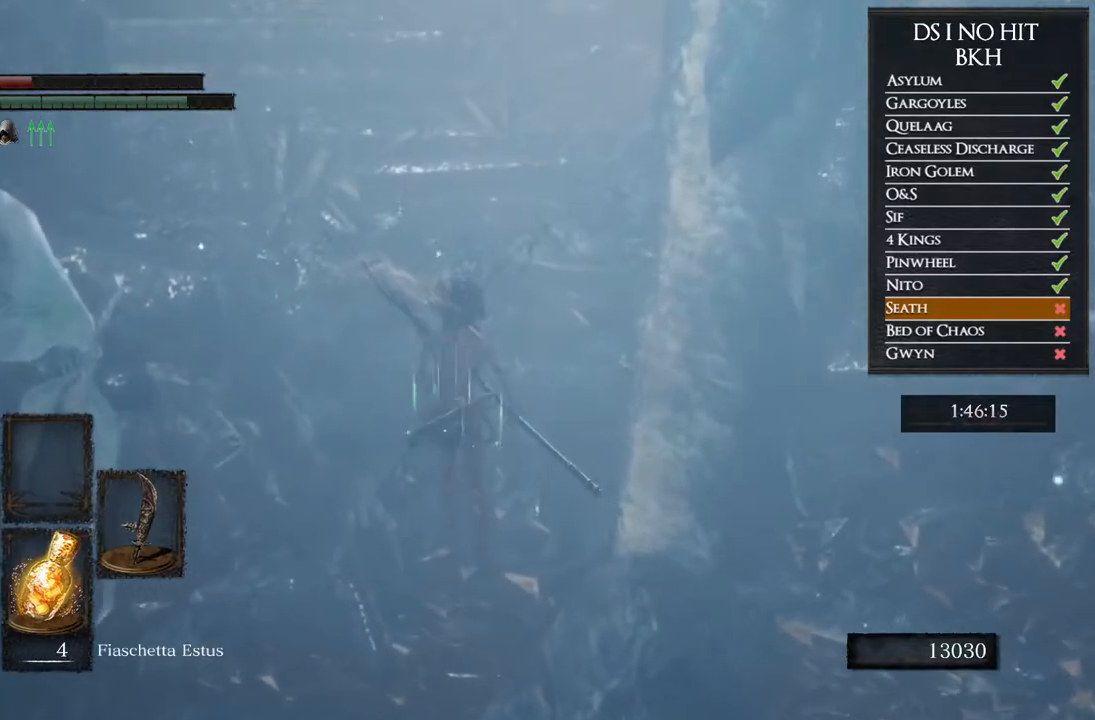
{"buttons": ["B"], "left_stick": "up", "right_stick": "center", "button_events": []}
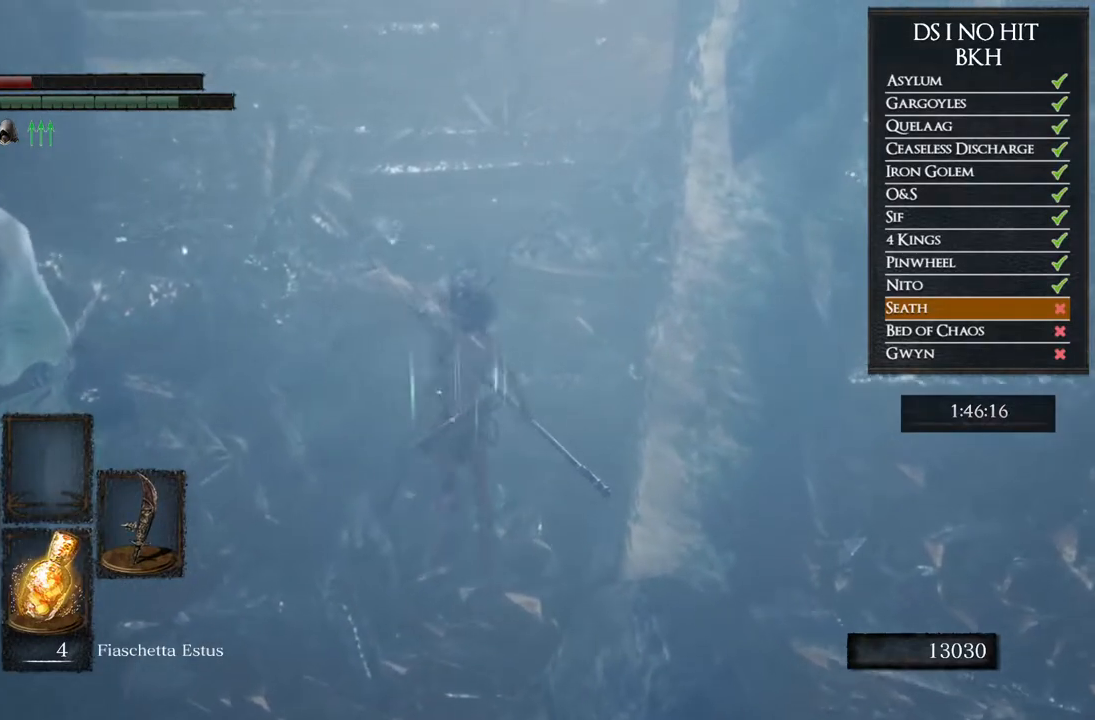
{"buttons": ["B"], "left_stick": "up", "right_stick": "center", "button_events": []}
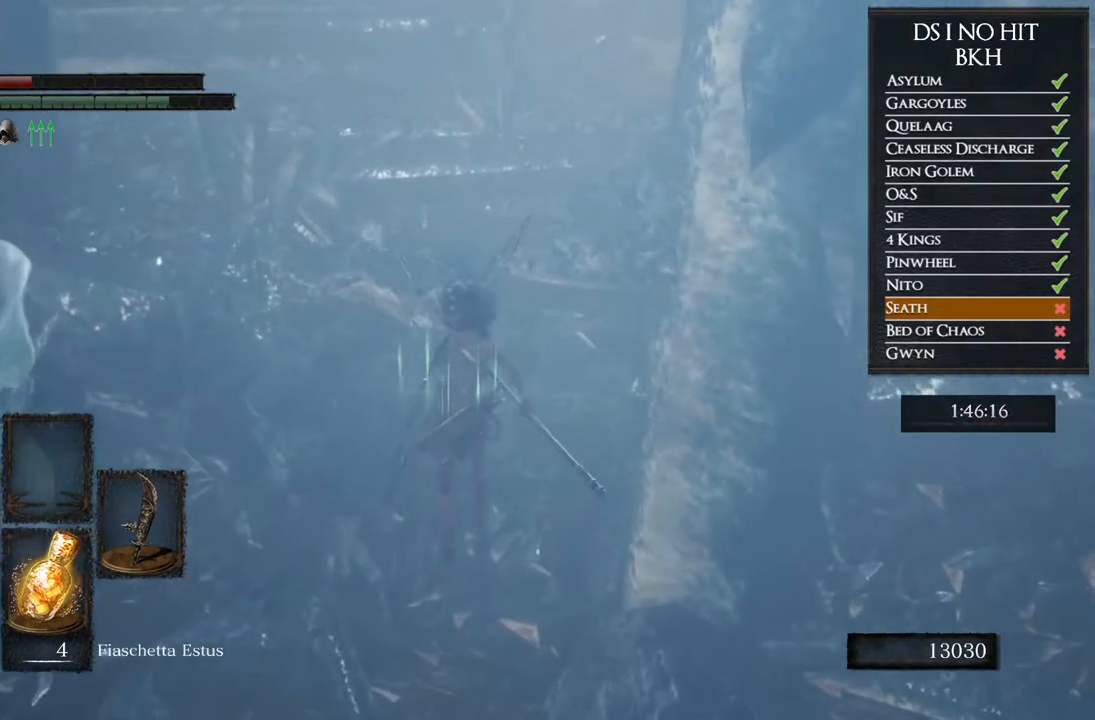
{"buttons": ["B"], "left_stick": "up", "right_stick": "center", "button_events": []}
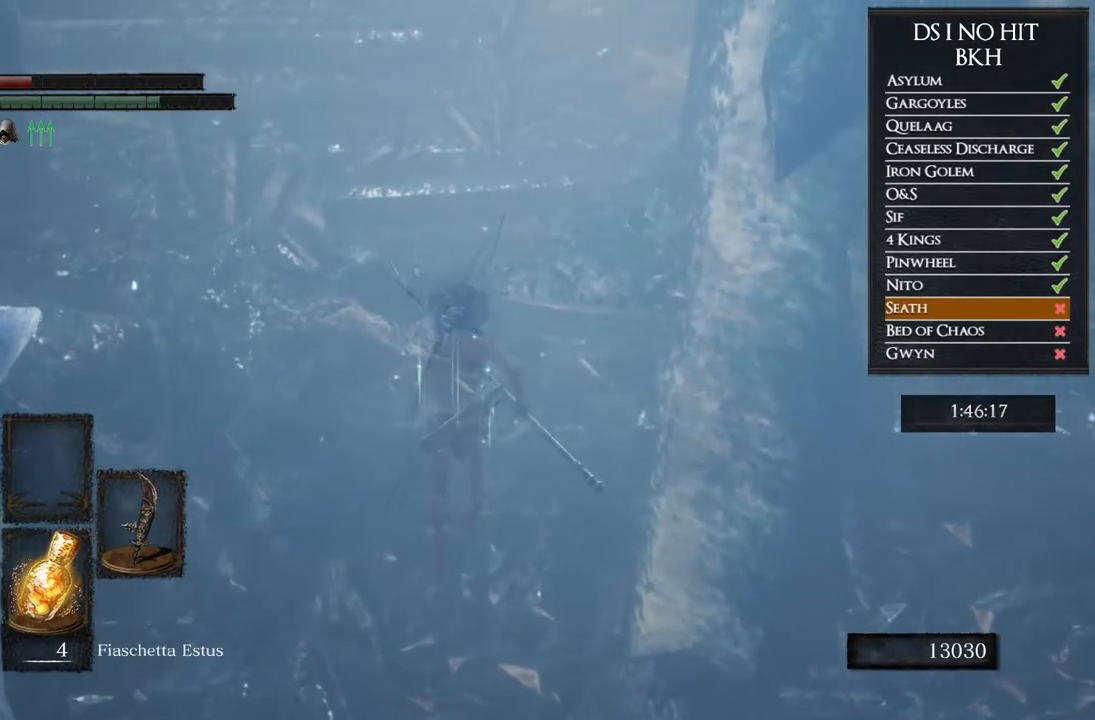
{"buttons": ["B"], "left_stick": "up", "right_stick": "center", "button_events": []}
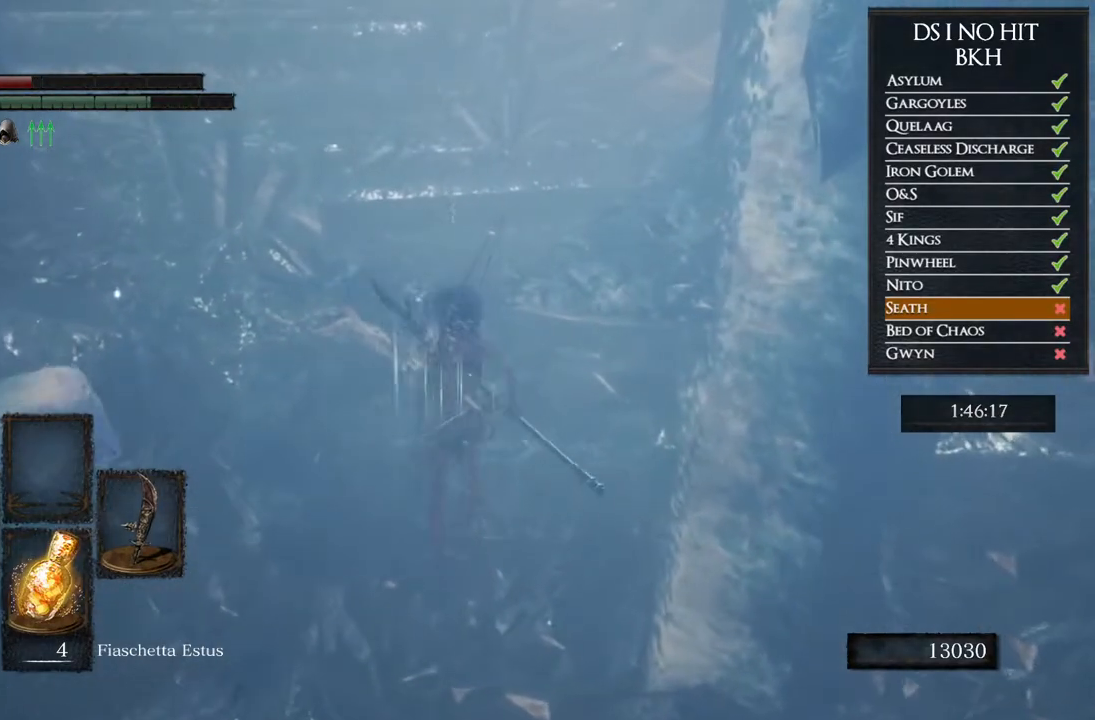
{"buttons": ["B"], "left_stick": "up", "right_stick": "center", "button_events": []}
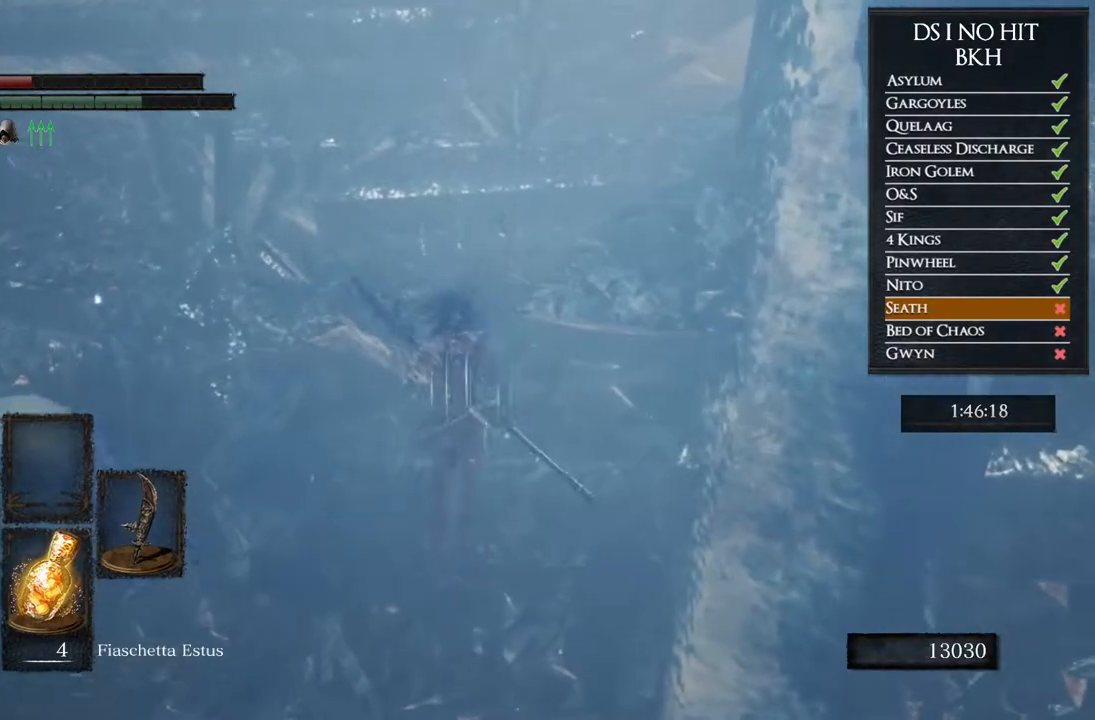
{"buttons": ["B"], "left_stick": "up", "right_stick": "center"}
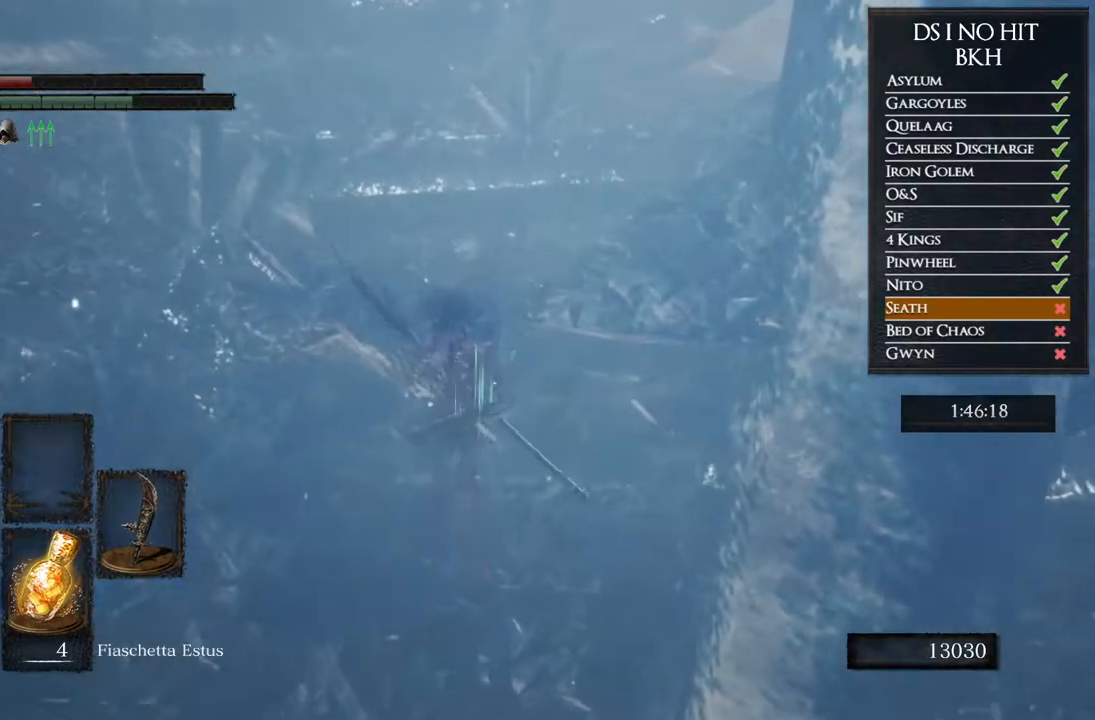
{"buttons": ["B"], "left_stick": "up", "right_stick": "center", "button_events": []}